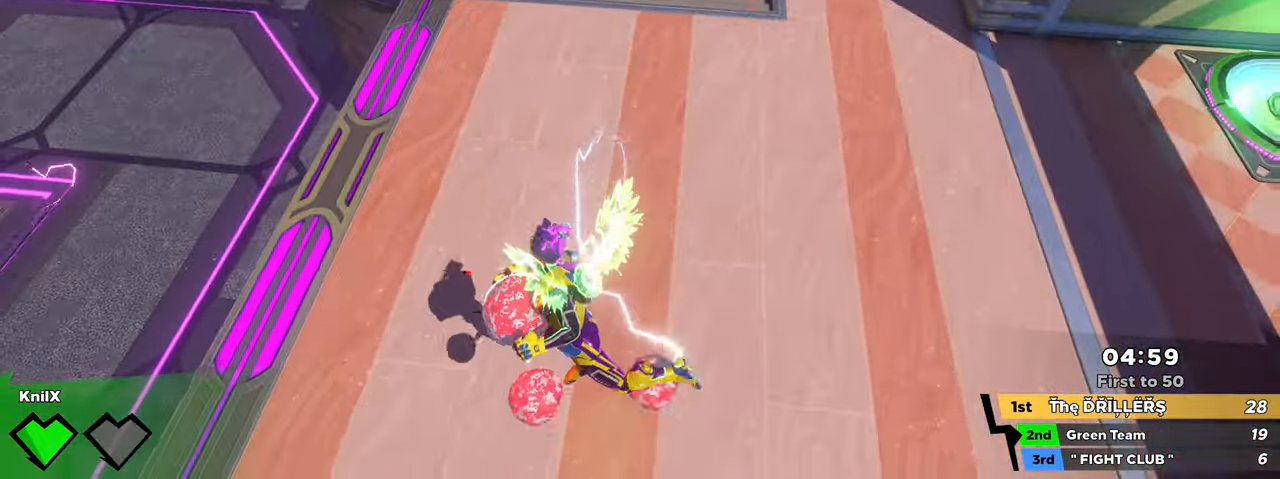
Gameplay with keyboard and mouse; each line is a JSON object with the keys and mouse buttons held at the frame after it. "events" lists presses ("down") and releases ("up") of "a", "alt", "ctrl", "d", "e", "f", "q", "r", "s", "shift", "space", "w", "mouse_left", "mouse_wheel", "mouse_right", "mouse_mb4" and "mouse_mb5" between this image and that frame as [ms after this image, input, new state], when the widget could be followed in between. "mouse_left", "mouse_wheel", "mouse_right", "mouse_mb4", "mouse_mb5" = the "left", "wheel", "right", "mb4", "mb5" buttons of the "mouse" list. No other keys are recorded. "wheel" means that the mouse wheel is clicked or scrolled. Mouse movement is not recorded.
{"keys": ["shift", "w"], "mouse": [], "events": [[67, "mouse_left", "up"], [217, "shift", "down"]]}
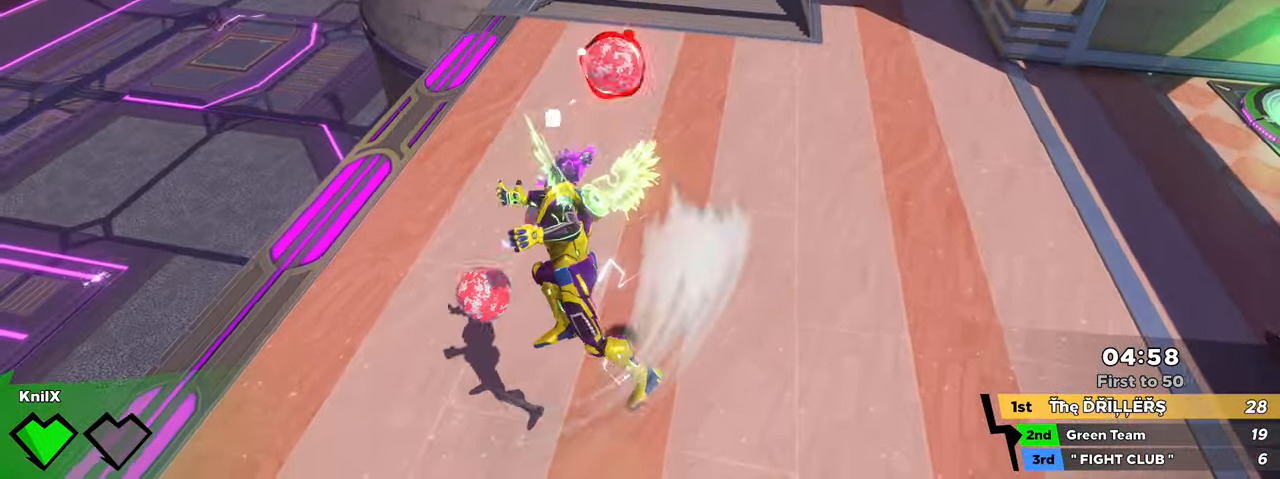
{"keys": ["d", "shift", "w"], "mouse": [], "events": [[250, "space", "down"], [383, "q", "down"], [383, "shift", "up"], [400, "space", "up"], [450, "d", "down"], [450, "shift", "down"], [500, "q", "up"]]}
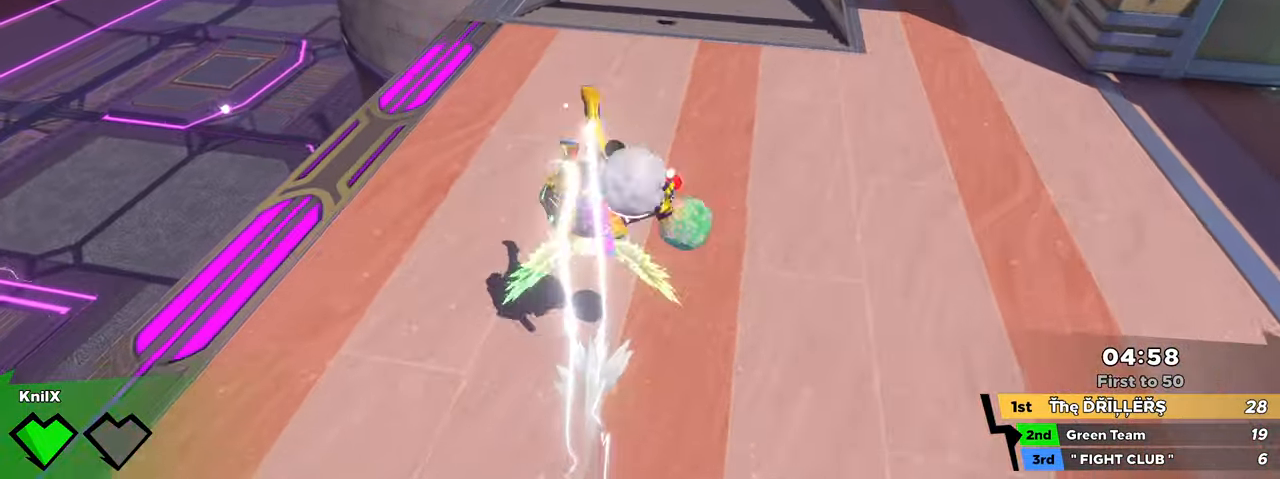
{"keys": ["shift", "w"], "mouse": [], "events": [[17, "d", "up"]]}
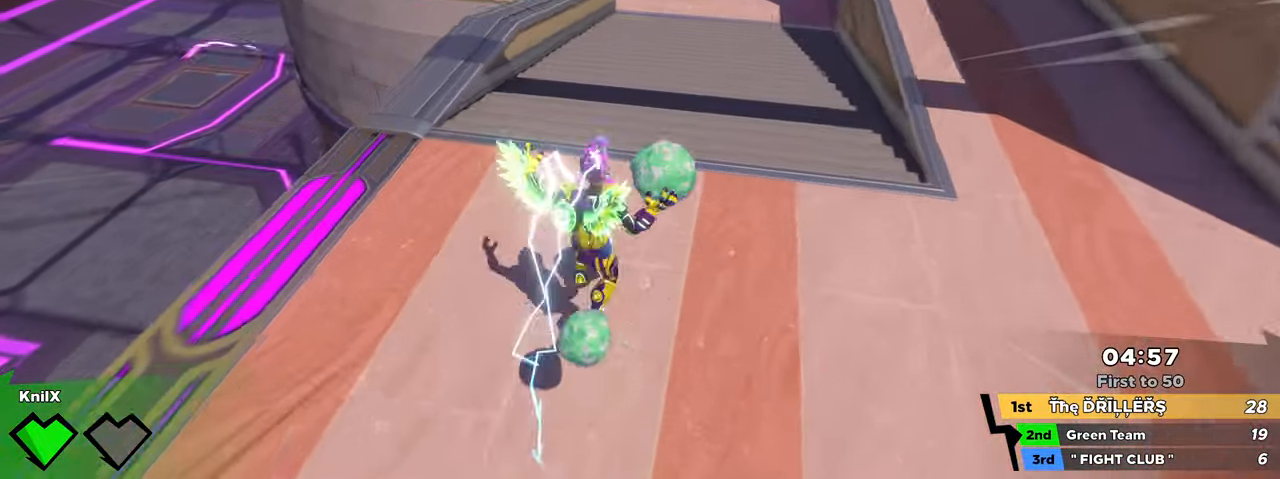
{"keys": ["w"], "mouse": [], "events": [[33, "space", "down"], [167, "space", "up"], [234, "q", "down"], [317, "shift", "up"], [334, "q", "up"]]}
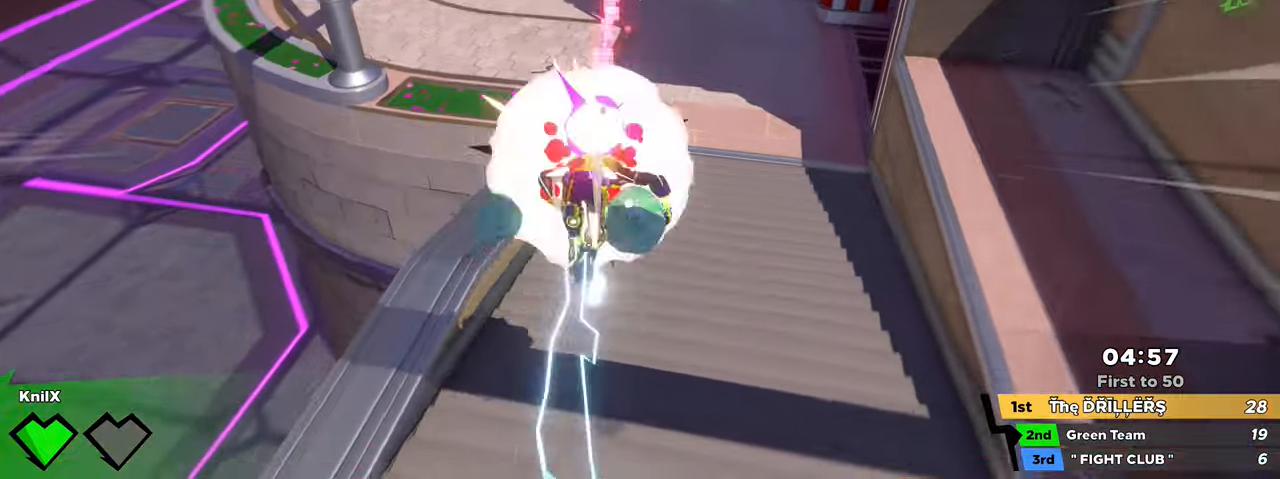
{"keys": ["q", "space", "w"], "mouse": [], "events": [[34, "mouse_right", "down"], [200, "mouse_right", "up"], [400, "shift", "down"], [417, "space", "down"], [434, "shift", "up"], [500, "q", "down"]]}
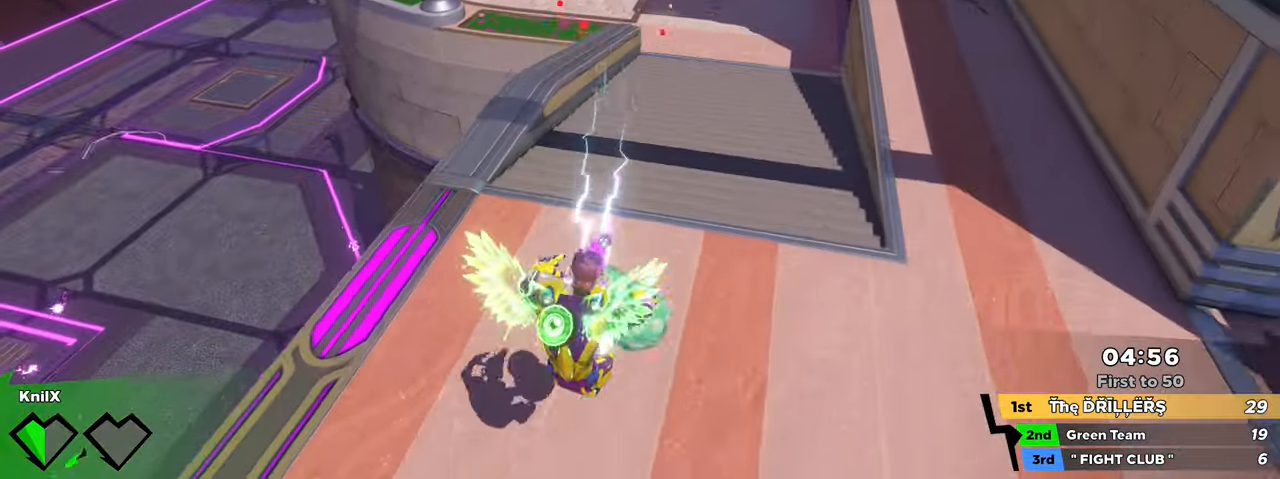
{"keys": ["shift", "w"], "mouse": [], "events": [[67, "shift", "down"], [117, "space", "up"], [134, "q", "up"], [367, "shift", "up"], [467, "shift", "down"]]}
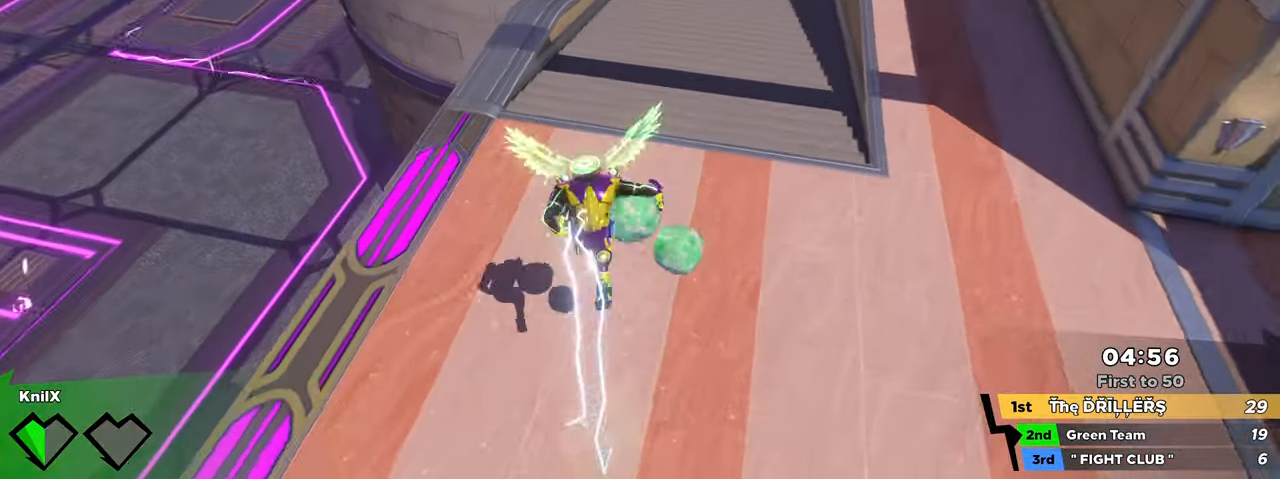
{"keys": ["space", "w"], "mouse": [], "events": [[67, "shift", "up"], [134, "shift", "down"], [384, "space", "down"], [400, "mouse_left", "down"], [417, "e", "down"], [484, "shift", "up"], [500, "e", "up"], [500, "mouse_left", "up"]]}
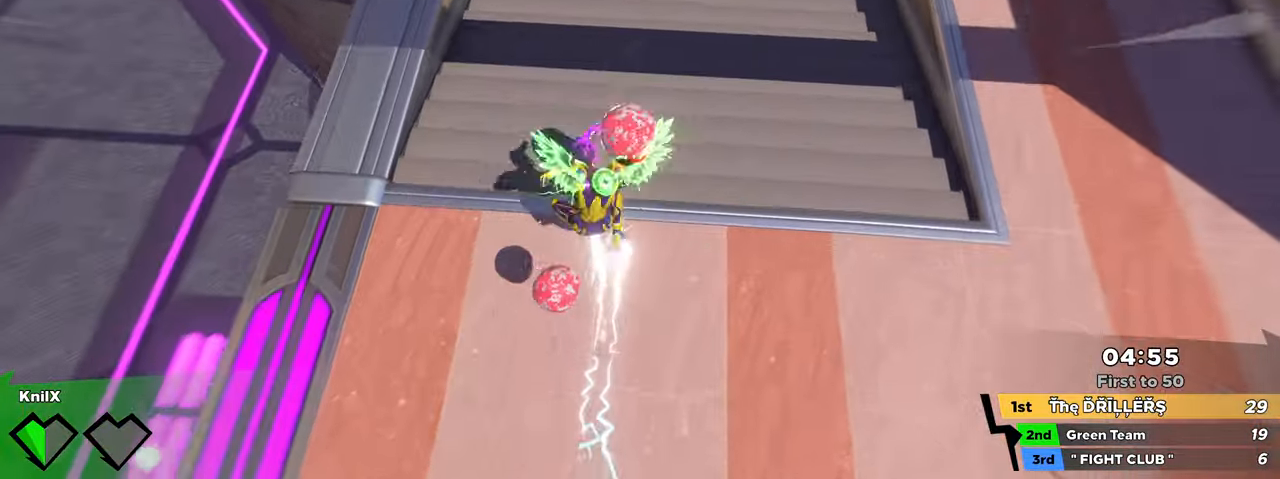
{"keys": ["shift", "w"], "mouse": [], "events": [[17, "space", "up"], [67, "shift", "down"], [150, "shift", "up"], [217, "shift", "down"]]}
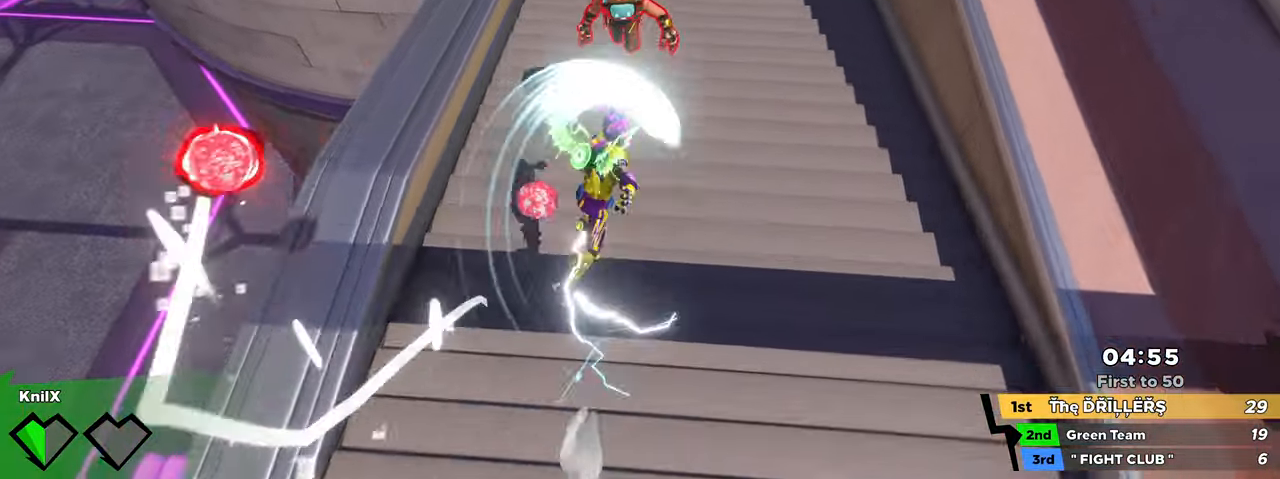
{"keys": ["shift", "w"], "mouse": [], "events": [[117, "ctrl", "down"], [284, "ctrl", "up"]]}
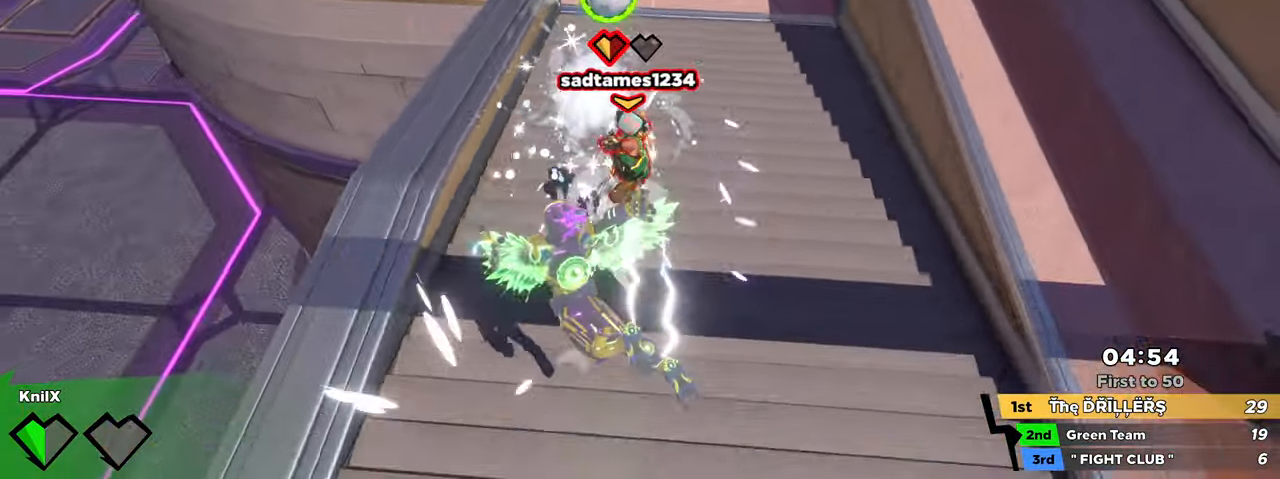
{"keys": ["shift", "w"], "mouse": [], "events": [[17, "shift", "up"], [134, "d", "down"], [184, "d", "up"], [184, "w", "up"], [284, "space", "down"], [317, "d", "down"], [317, "w", "down"], [334, "q", "down"], [417, "shift", "down"], [417, "space", "up"], [450, "q", "up"], [467, "d", "up"]]}
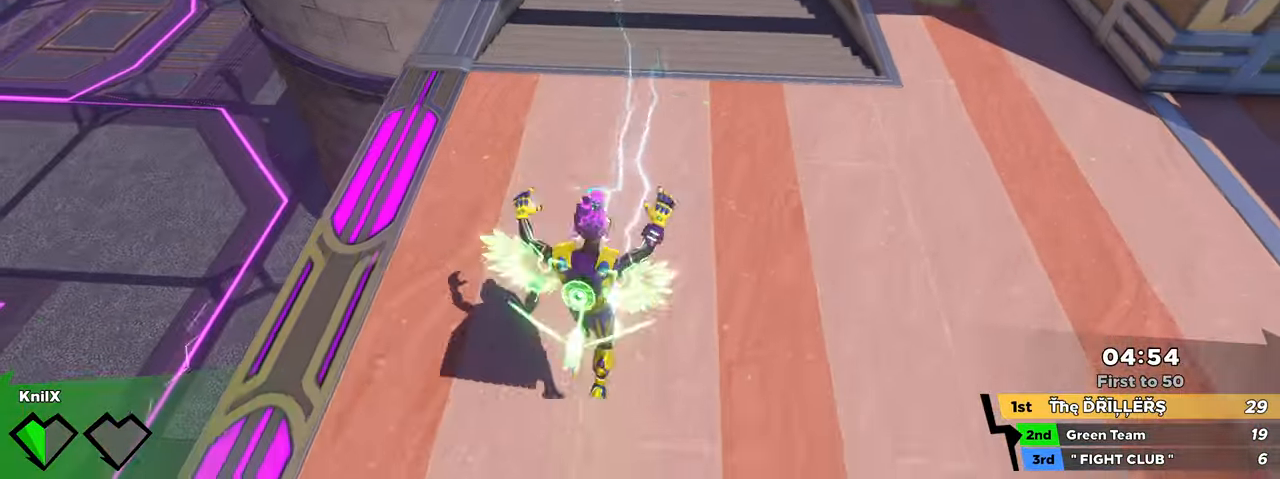
{"keys": ["shift", "w"], "mouse": [], "events": [[17, "q", "down"], [117, "q", "up"], [434, "a", "down"], [484, "a", "up"]]}
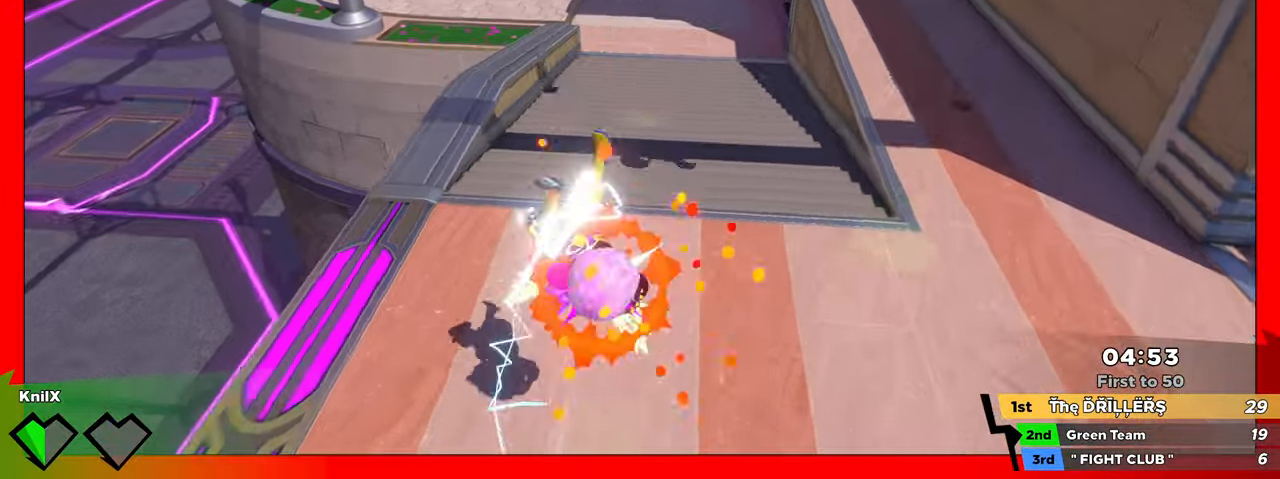
{"keys": ["s"], "mouse": ["right"], "events": [[17, "w", "up"], [67, "s", "down"], [67, "shift", "up"], [117, "q", "down"], [250, "q", "up"], [367, "mouse_right", "down"]]}
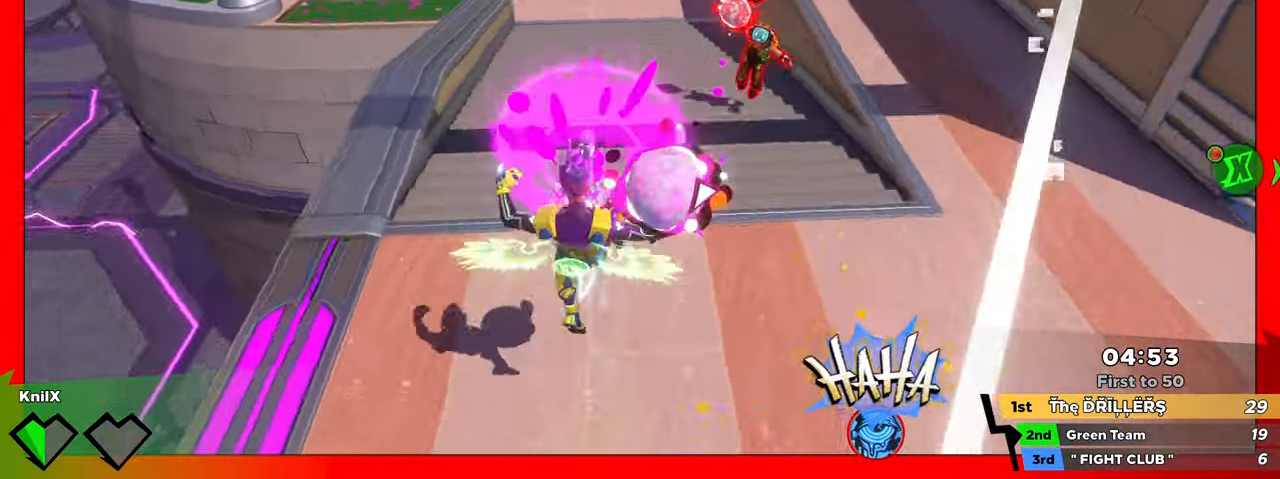
{"keys": ["s"], "mouse": [], "events": [[50, "mouse_right", "up"]]}
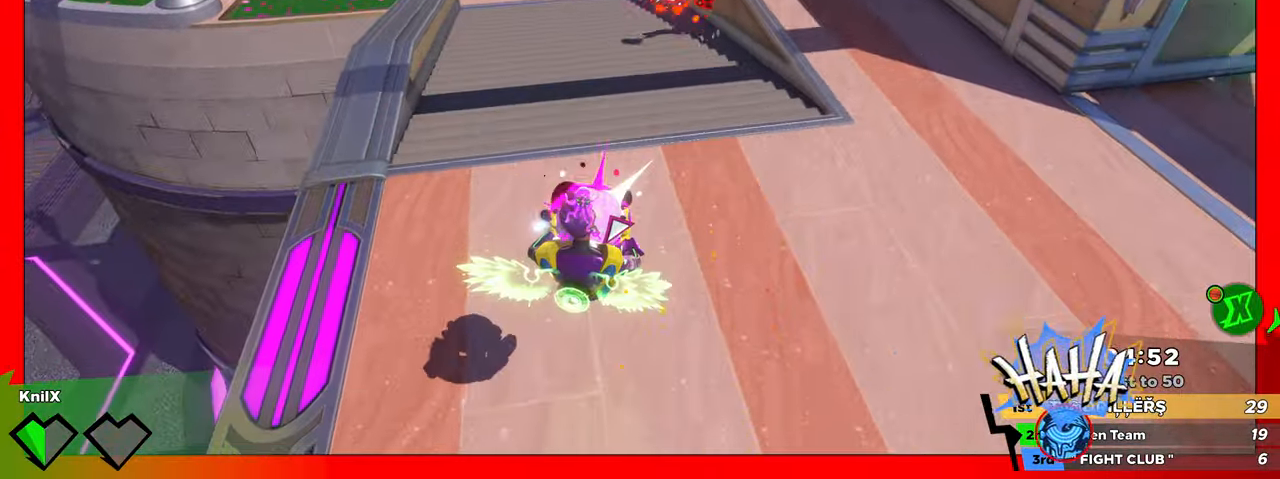
{"keys": ["q", "s"], "mouse": ["left"], "events": [[100, "q", "down"], [216, "mouse_right", "down"], [250, "q", "up"], [366, "mouse_right", "up"], [400, "mouse_left", "down"], [466, "q", "down"]]}
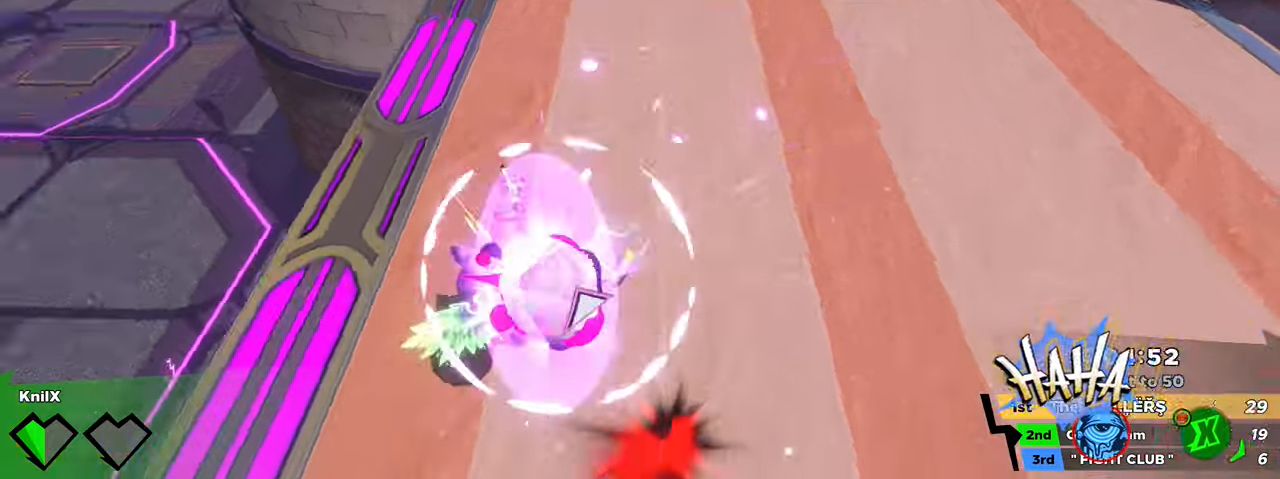
{"keys": ["w"], "mouse": ["left"], "events": [[83, "q", "up"], [316, "a", "down"], [333, "s", "up"], [350, "w", "down"], [400, "a", "up"]]}
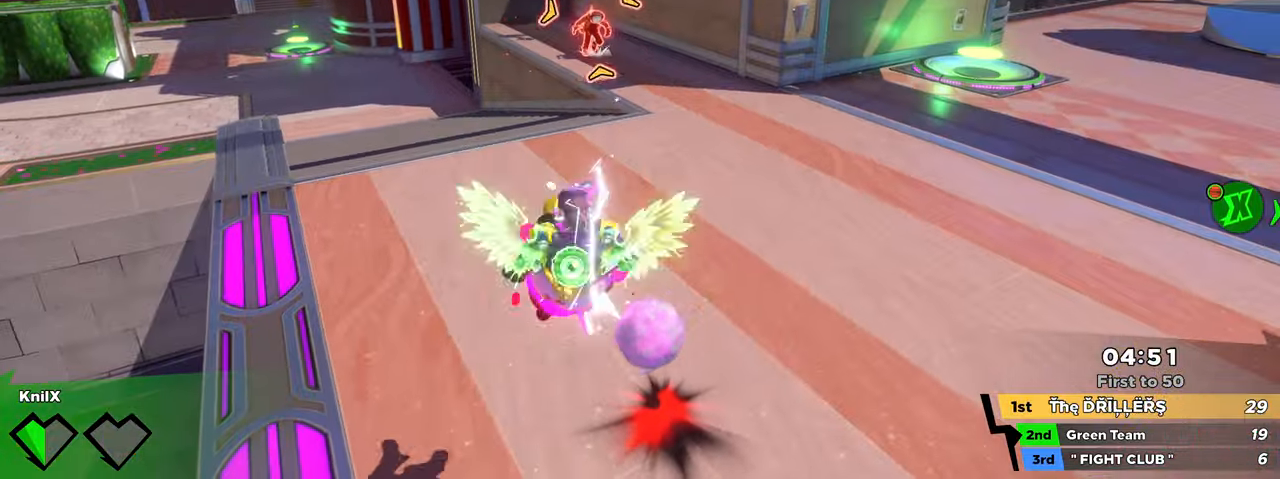
{"keys": ["w"], "mouse": [], "events": [[400, "mouse_left", "up"]]}
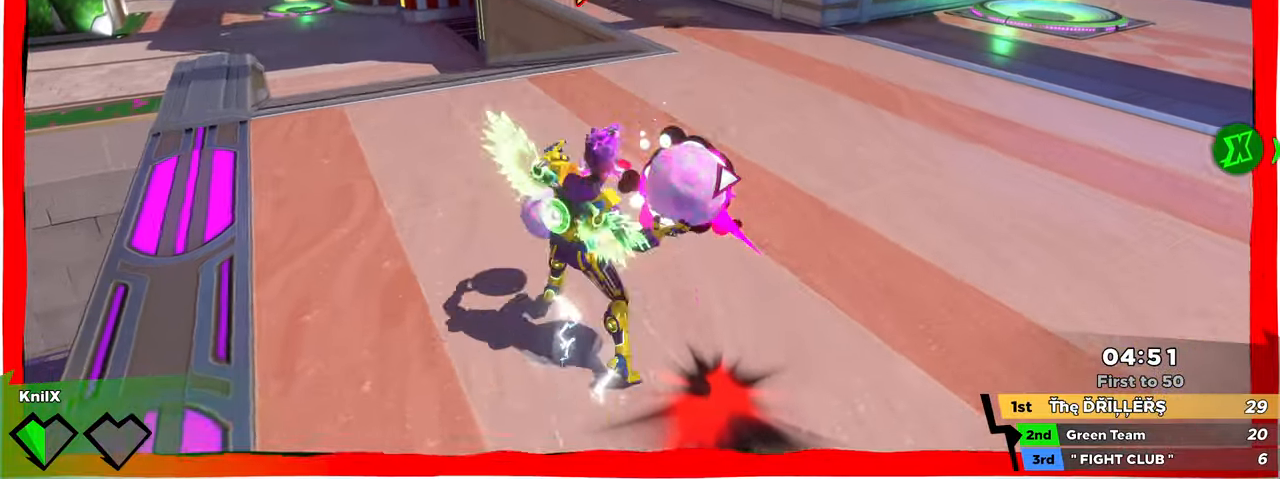
{"keys": ["s"], "mouse": [], "events": [[83, "q", "down"], [166, "a", "down"], [200, "a", "up"], [200, "q", "up"], [200, "w", "up"], [250, "s", "down"], [316, "mouse_right", "down"], [466, "mouse_right", "up"]]}
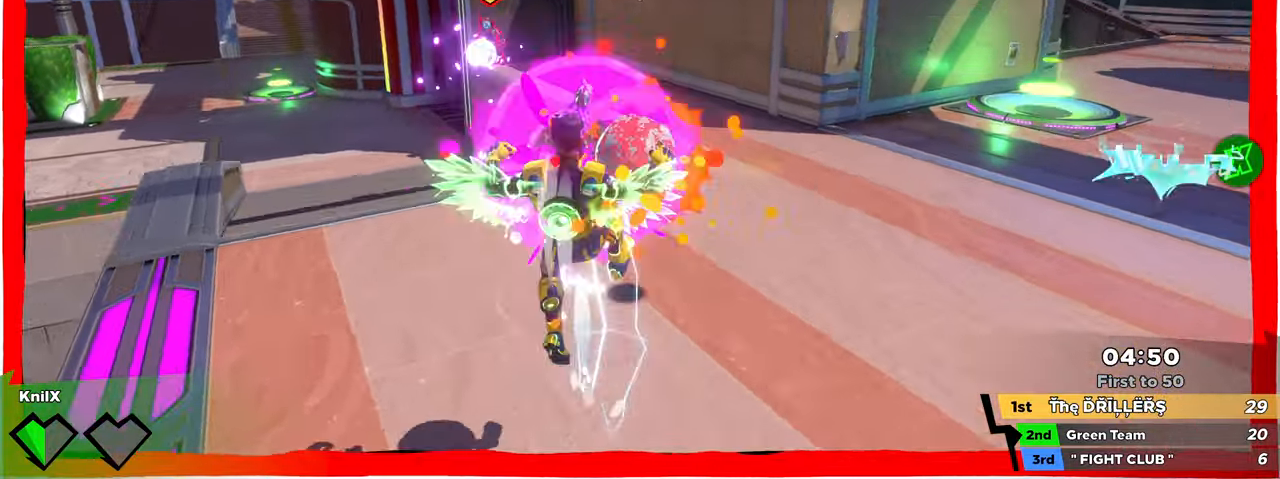
{"keys": ["q", "s"], "mouse": [], "events": [[200, "mouse_left", "down"], [333, "mouse_left", "up"], [450, "q", "down"]]}
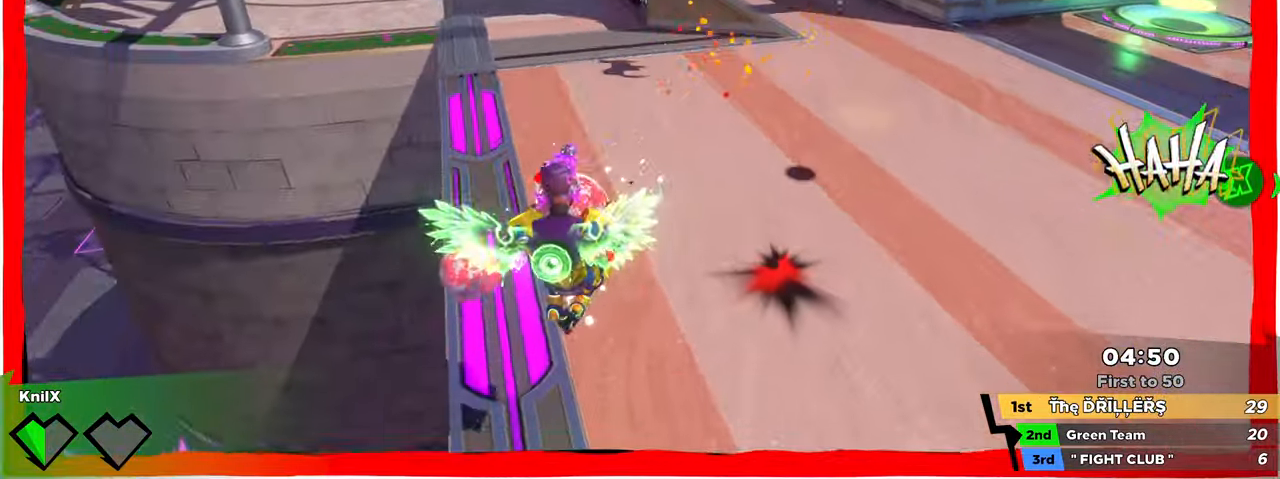
{"keys": ["d", "s"], "mouse": [], "events": [[66, "q", "up"], [233, "mouse_right", "down"], [333, "d", "down"], [366, "mouse_right", "up"]]}
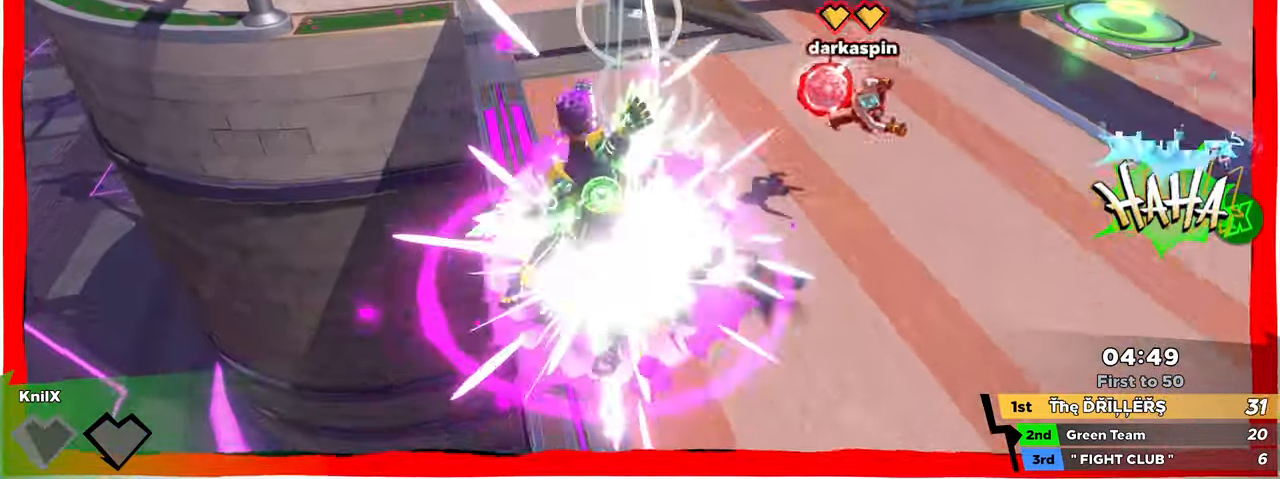
{"keys": ["d"], "mouse": [], "events": [[150, "q", "down"], [166, "s", "up"], [283, "q", "up"], [400, "mouse_right", "down"], [433, "mouse_right", "up"]]}
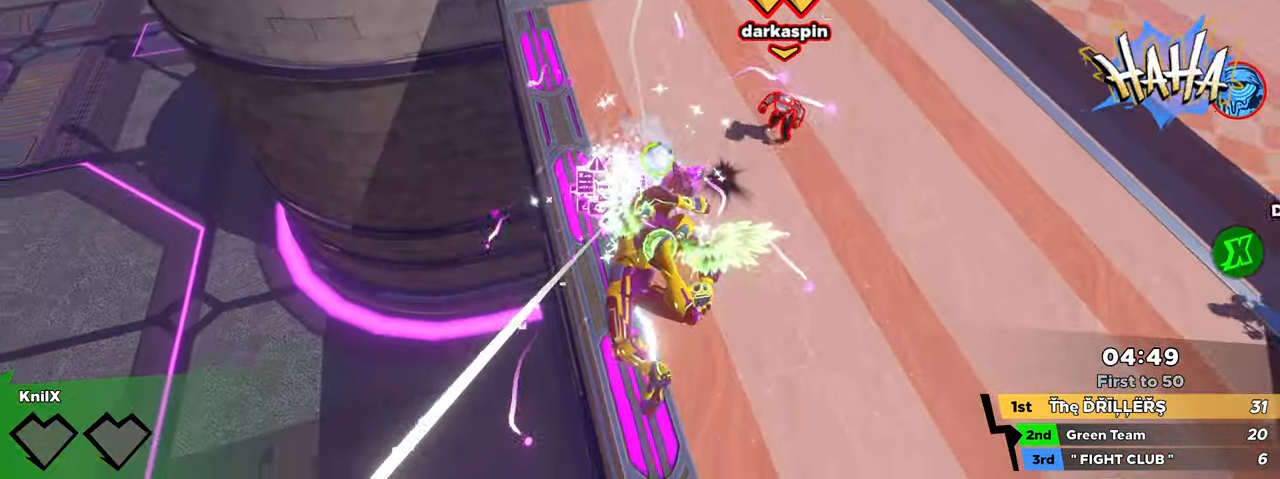
{"keys": [], "mouse": [], "events": [[183, "w", "down"], [283, "d", "up"], [400, "w", "up"]]}
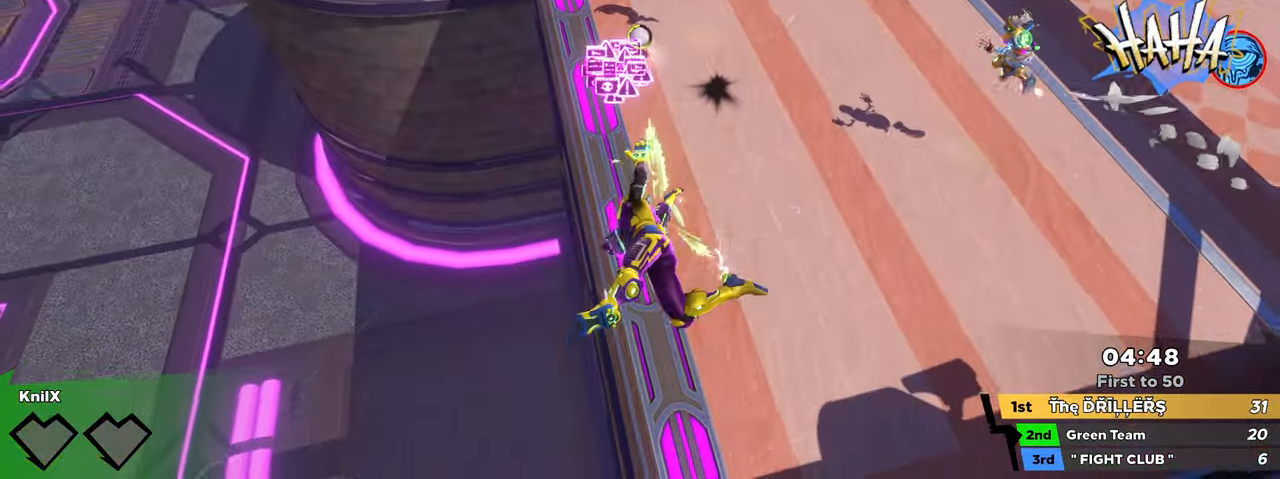
{"keys": [], "mouse": [], "events": []}
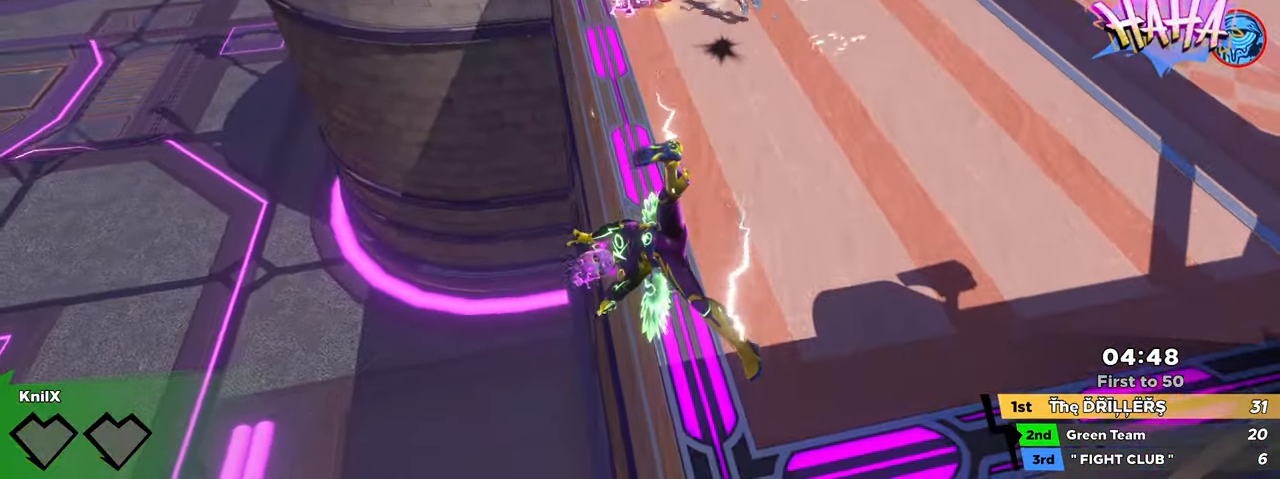
{"keys": [], "mouse": [], "events": []}
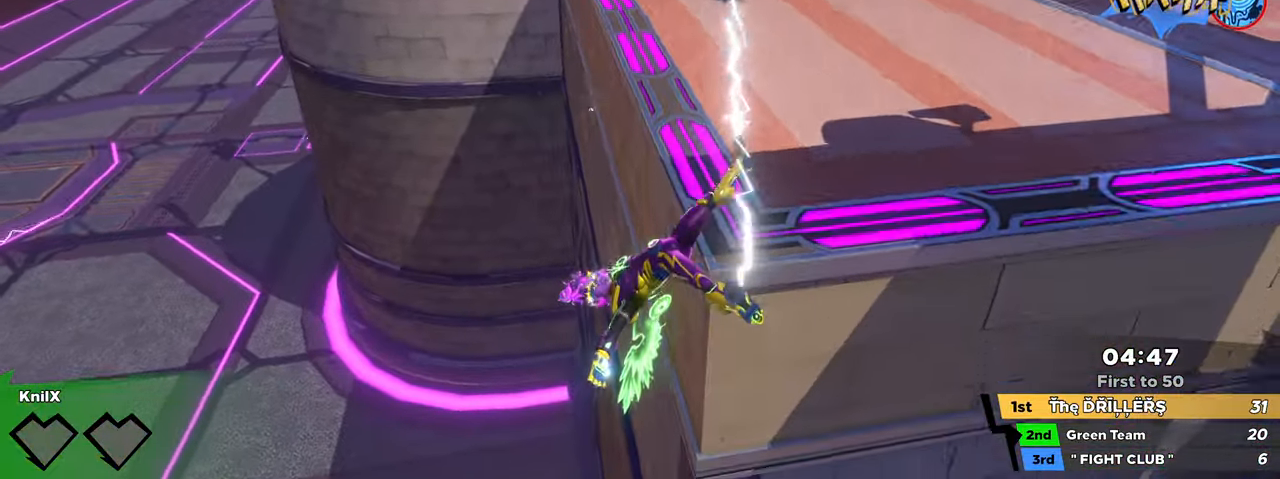
{"keys": [], "mouse": [], "events": [[283, "e", "down"], [383, "e", "up"]]}